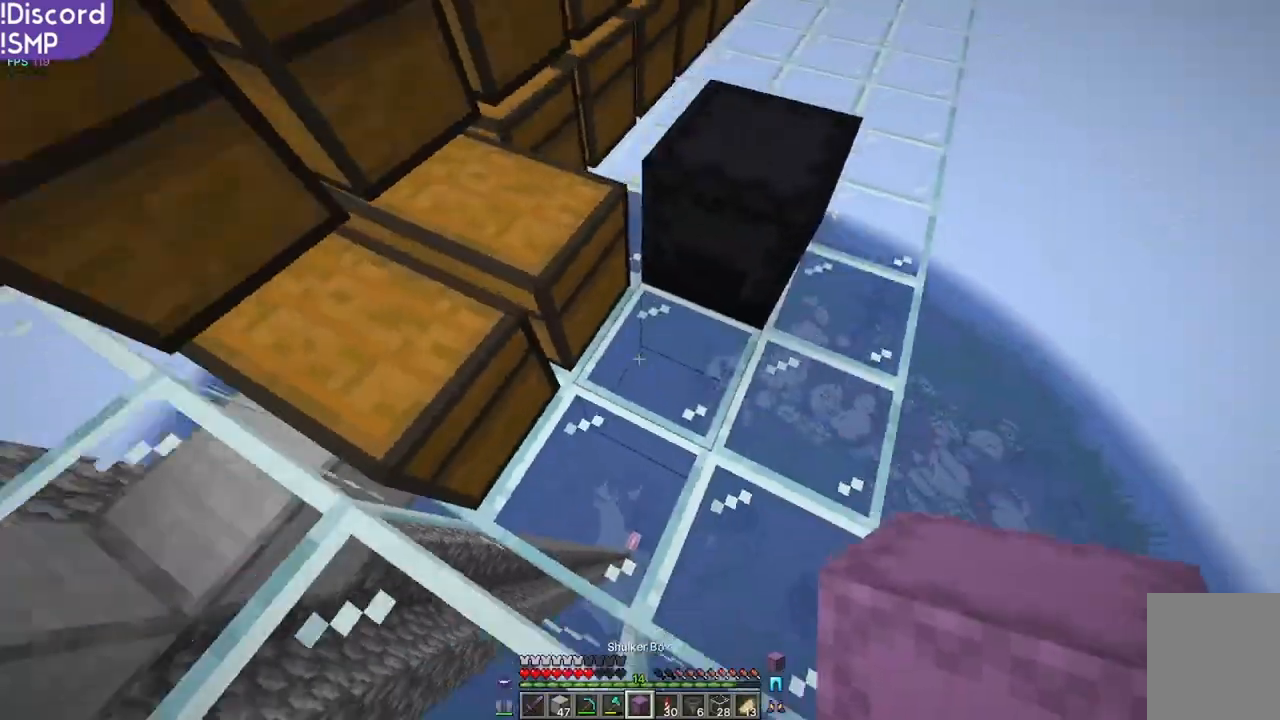
Gameplay with keyboard and mouse; each line is a JSON object with the keys and mouse buttons held at the frame after it. "events" lists presses ("down") and releases ("up") of "a", "d", "s", "w", "mouse_left" and "mouse_right" between this image and that frame as [ms after this image, input, new state], when the widget could be followed in between. "mouse_left", "mouse_right" = the "left", "right" buttons of the "mouse" list. No other keys are recorded. Fast repeated clicks can show as one long hold. Mouse movement is not recorded.
{"keys": [], "mouse": [], "events": [[217, "mouse_right", "down"], [267, "mouse_right", "up"]]}
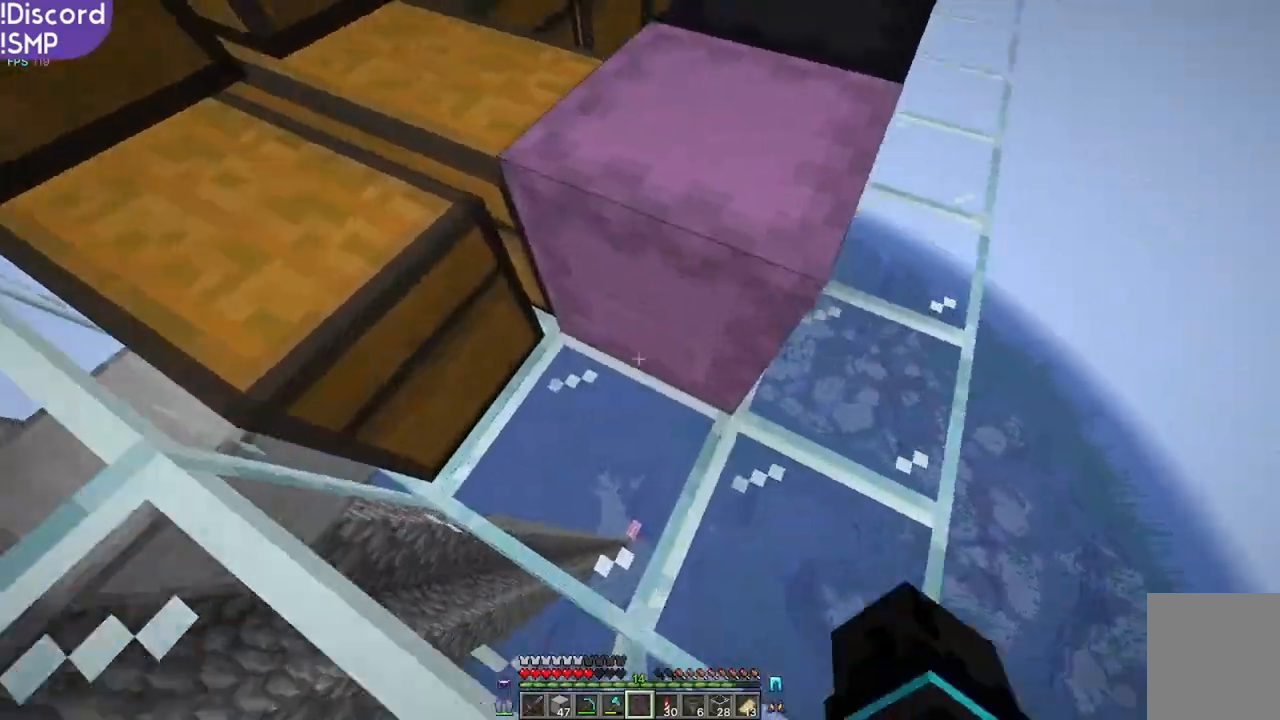
{"keys": [], "mouse": [], "events": []}
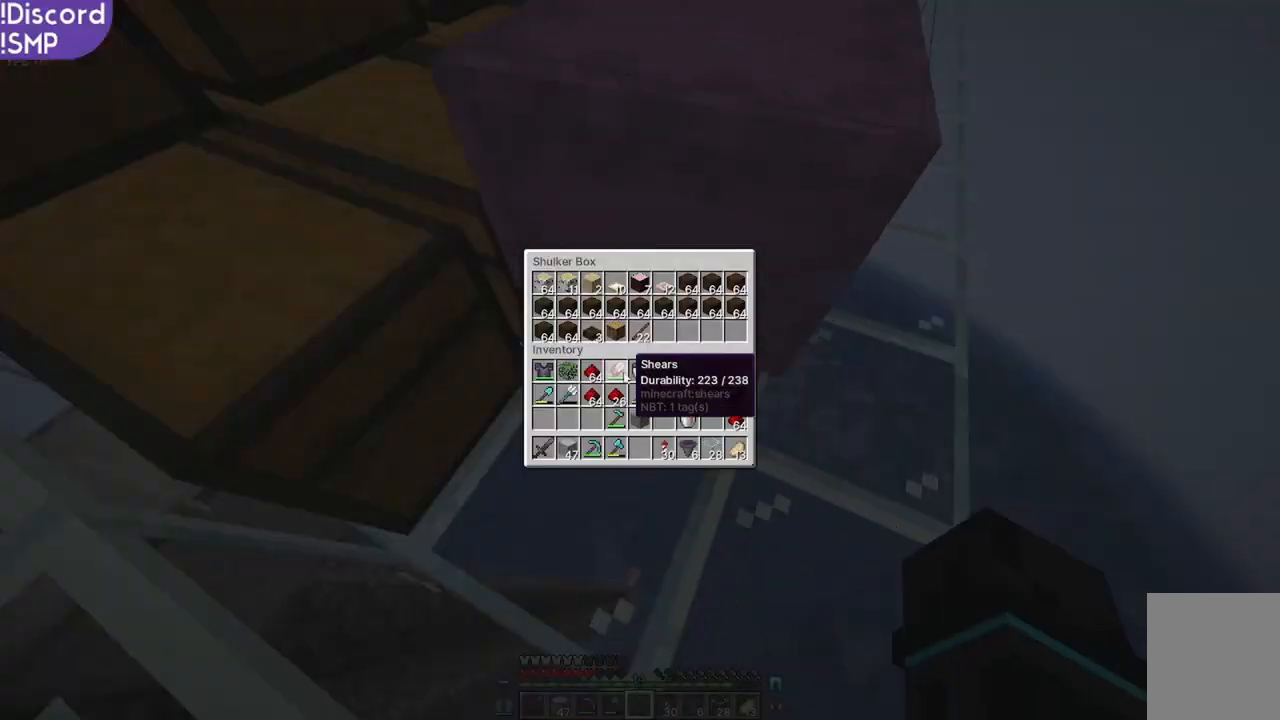
{"keys": [], "mouse": [], "events": []}
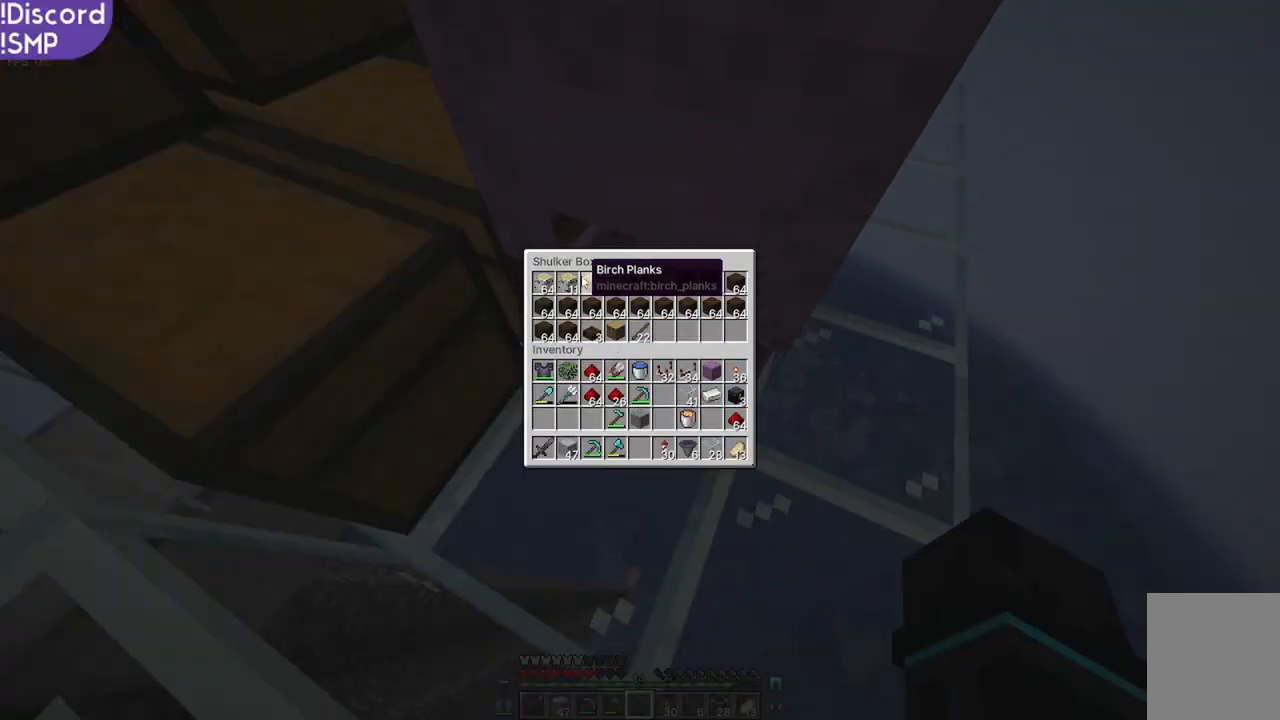
{"keys": [], "mouse": [], "events": []}
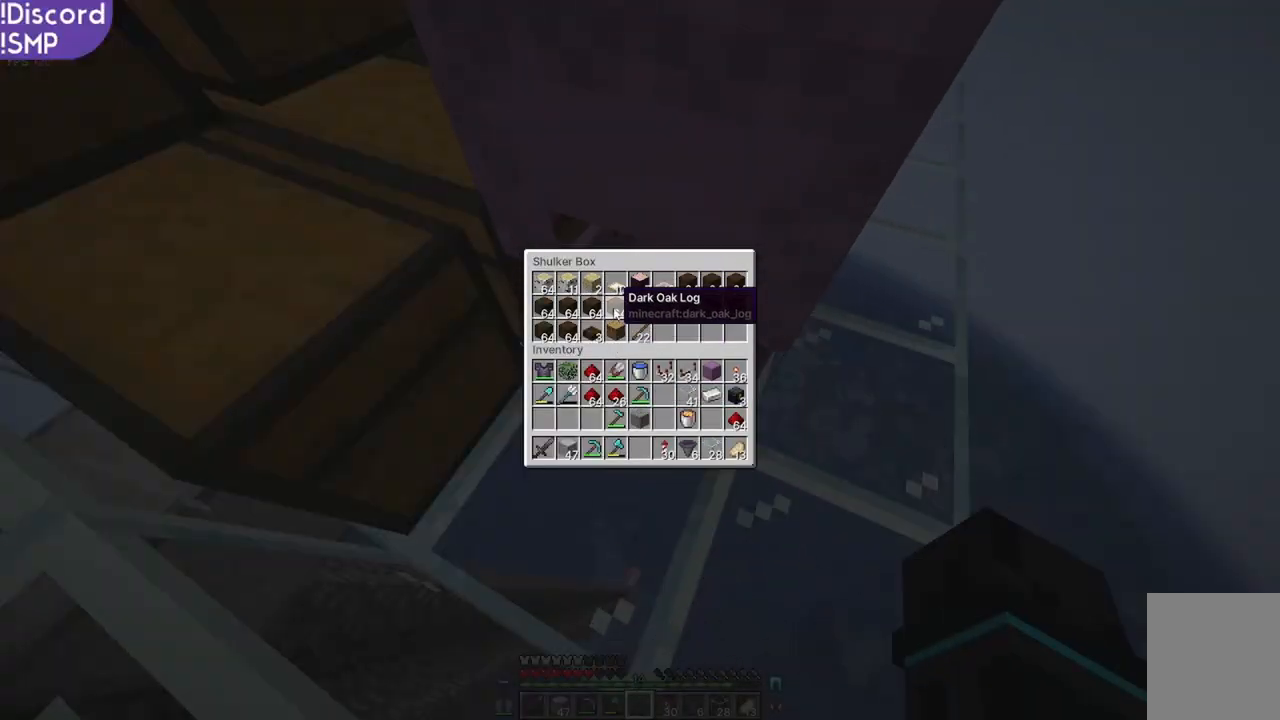
{"keys": [], "mouse": [], "events": []}
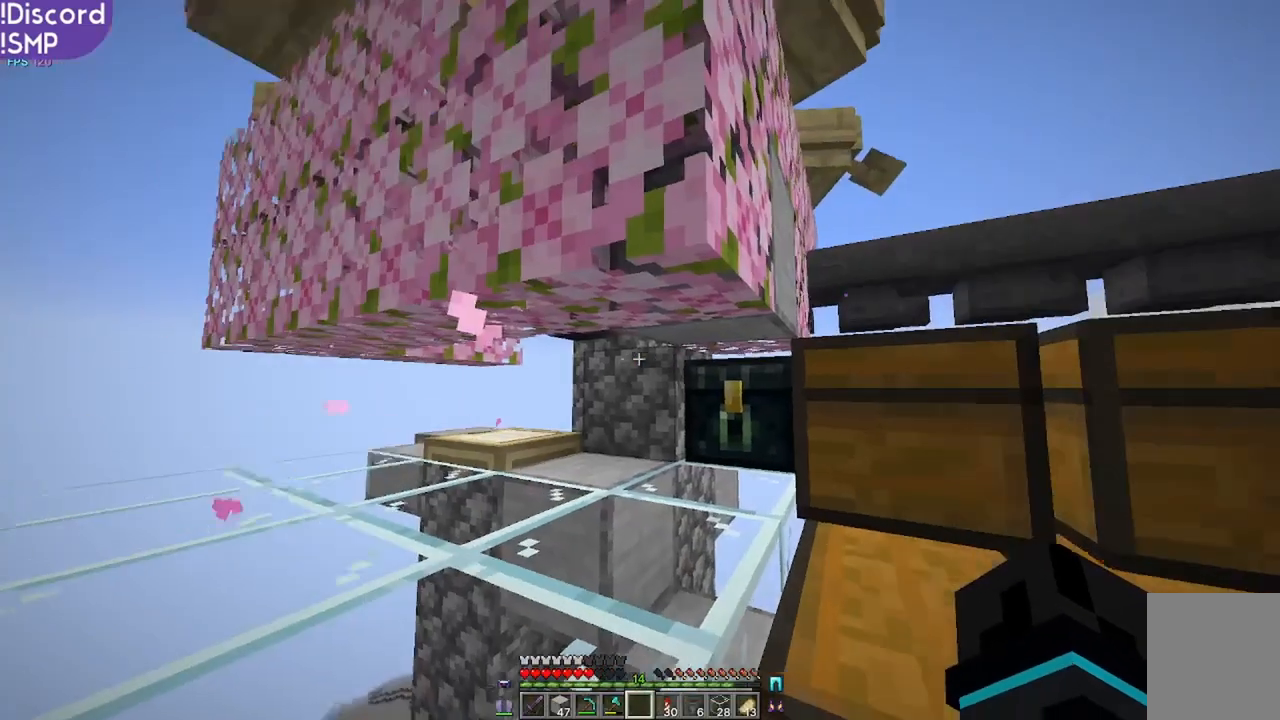
{"keys": [], "mouse": [], "events": []}
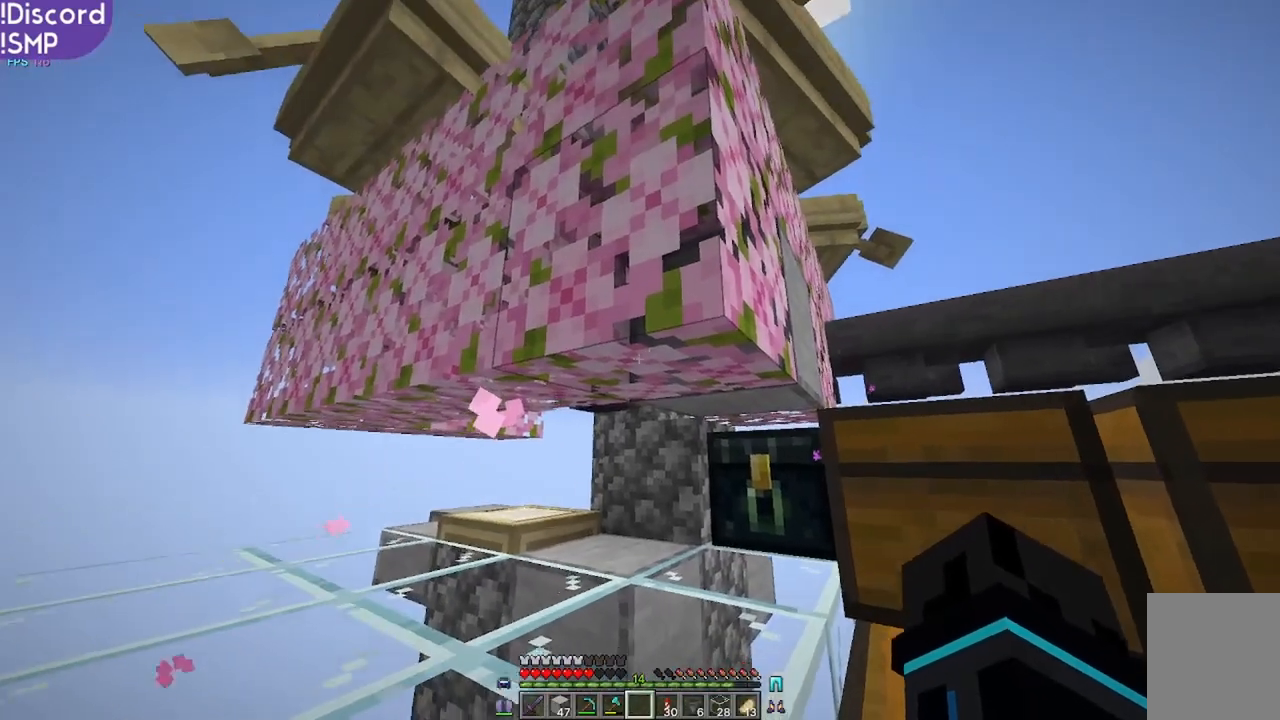
{"keys": [], "mouse": [], "events": []}
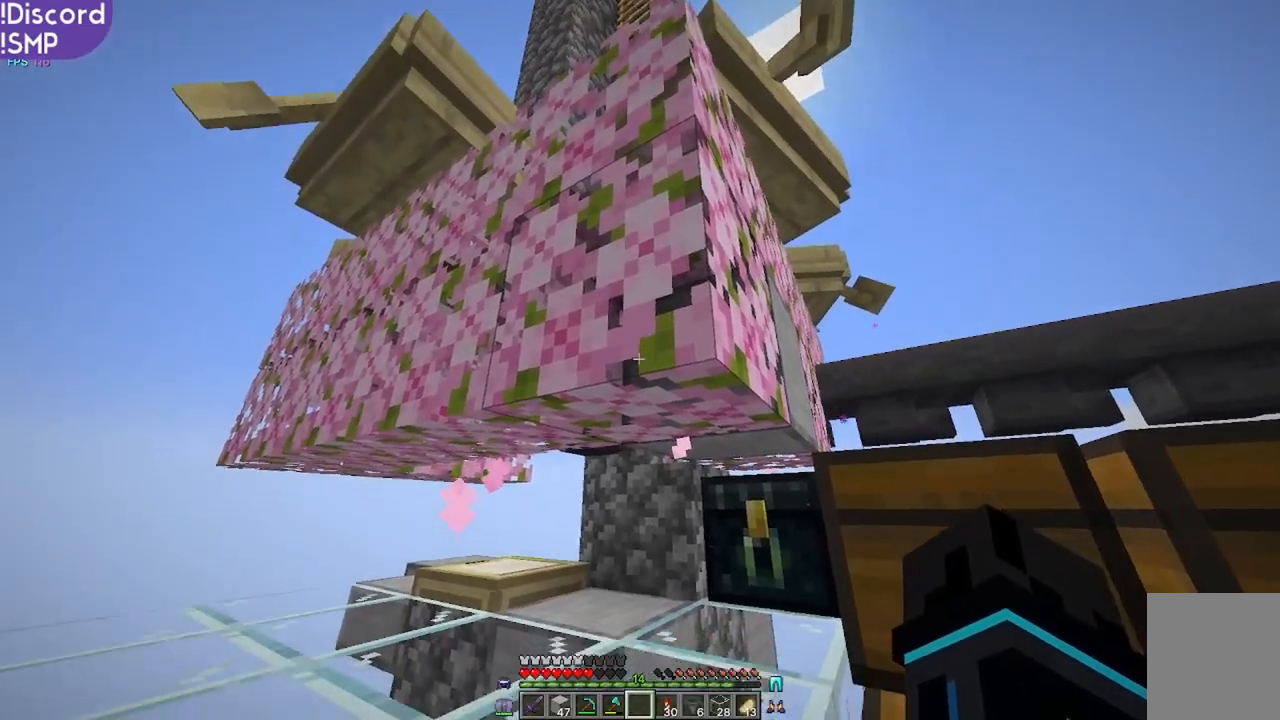
{"keys": [], "mouse": [], "events": []}
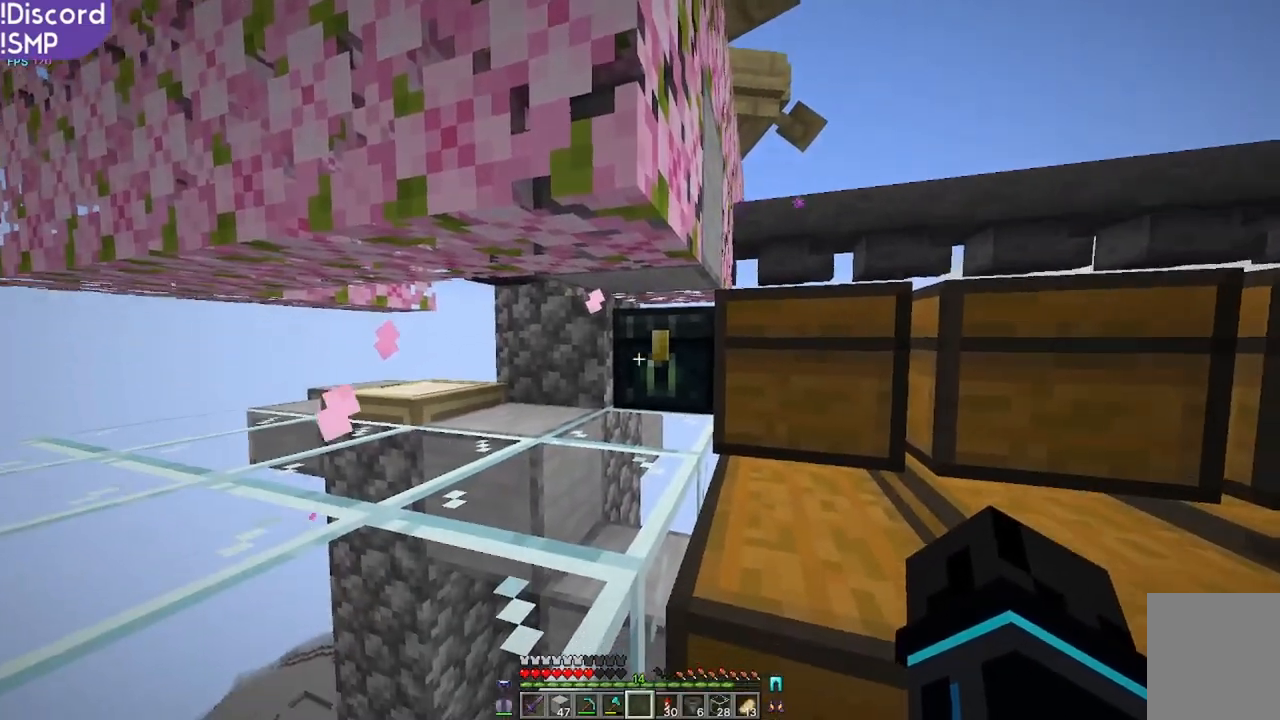
{"keys": [], "mouse": [], "events": []}
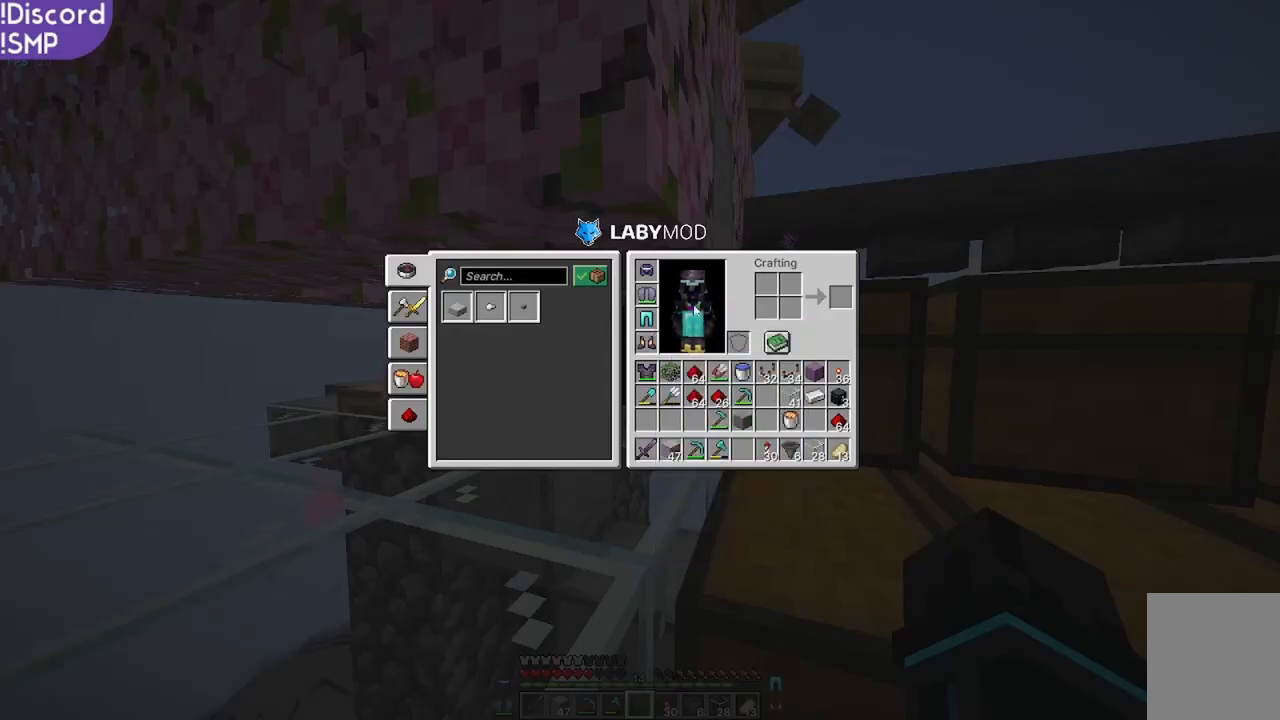
{"keys": [], "mouse": [], "events": []}
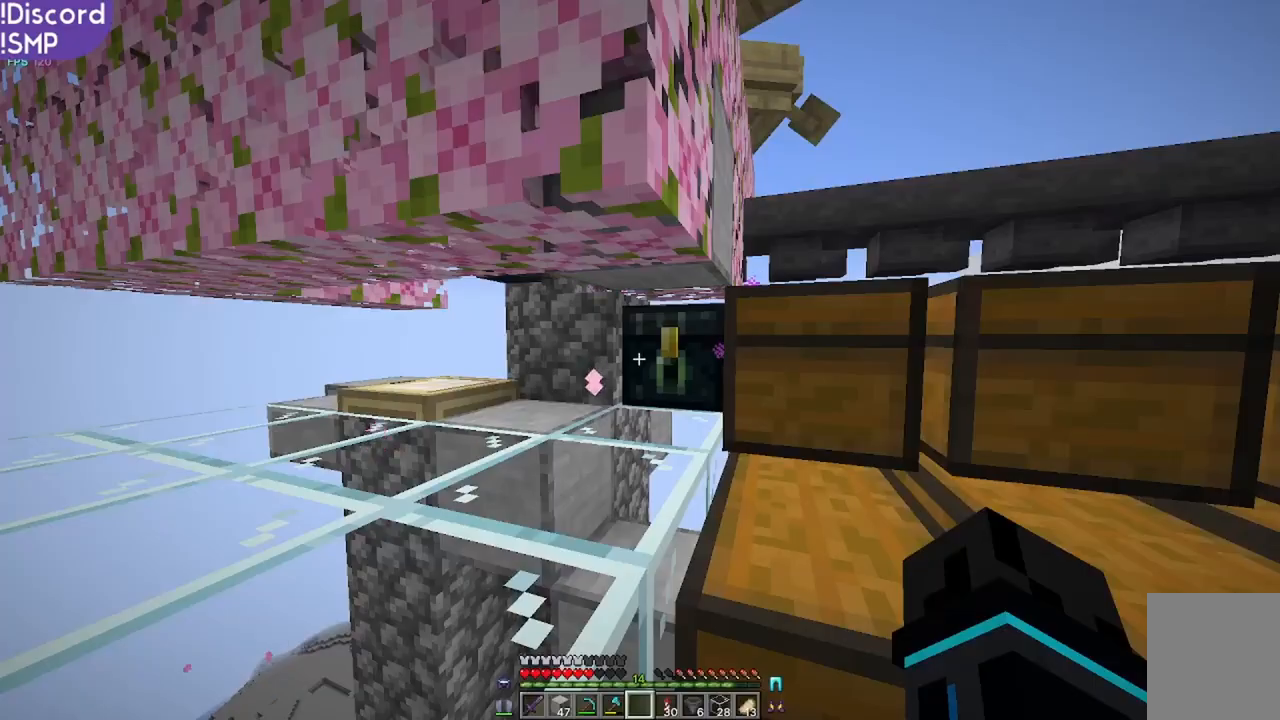
{"keys": [], "mouse": [], "events": [[350, "w", "down"], [450, "w", "up"]]}